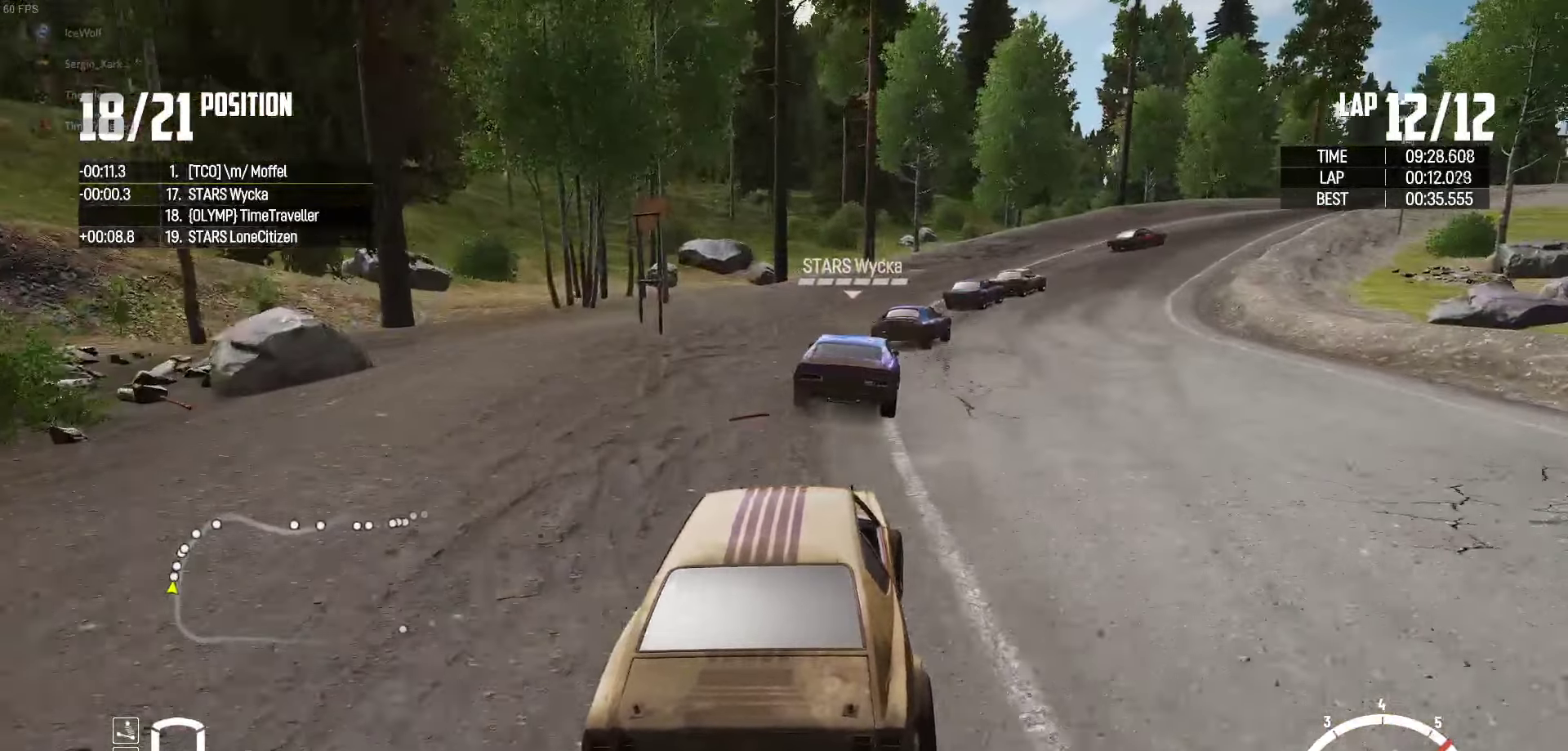
Gameplay with a controller (Xbox layout); each line is a JSON object with the inputs held at the frame after it. "events" lists button and stick changes between this image and that frame as [ms after this image, input, new state], when the widget could be followed in between.
{"buttons": ["R2"], "left_stick": "right", "right_stick": "center", "events": [[50, "left_stick", "right"], [300, "left_stick", "center"], [450, "left_stick", "right"]]}
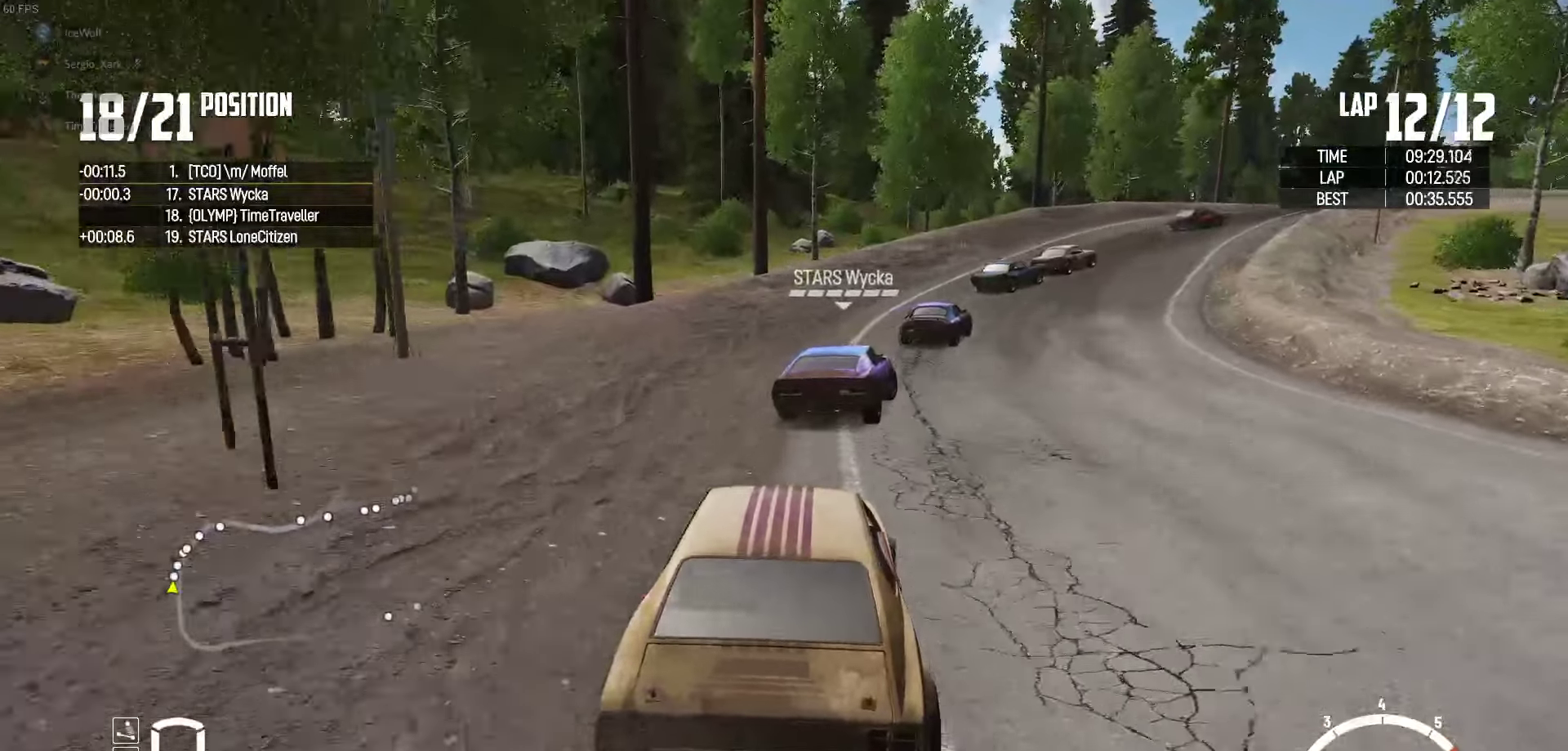
{"buttons": ["R2"], "left_stick": "right", "right_stick": "center", "events": [[217, "left_stick", "center"], [317, "left_stick", "right"]]}
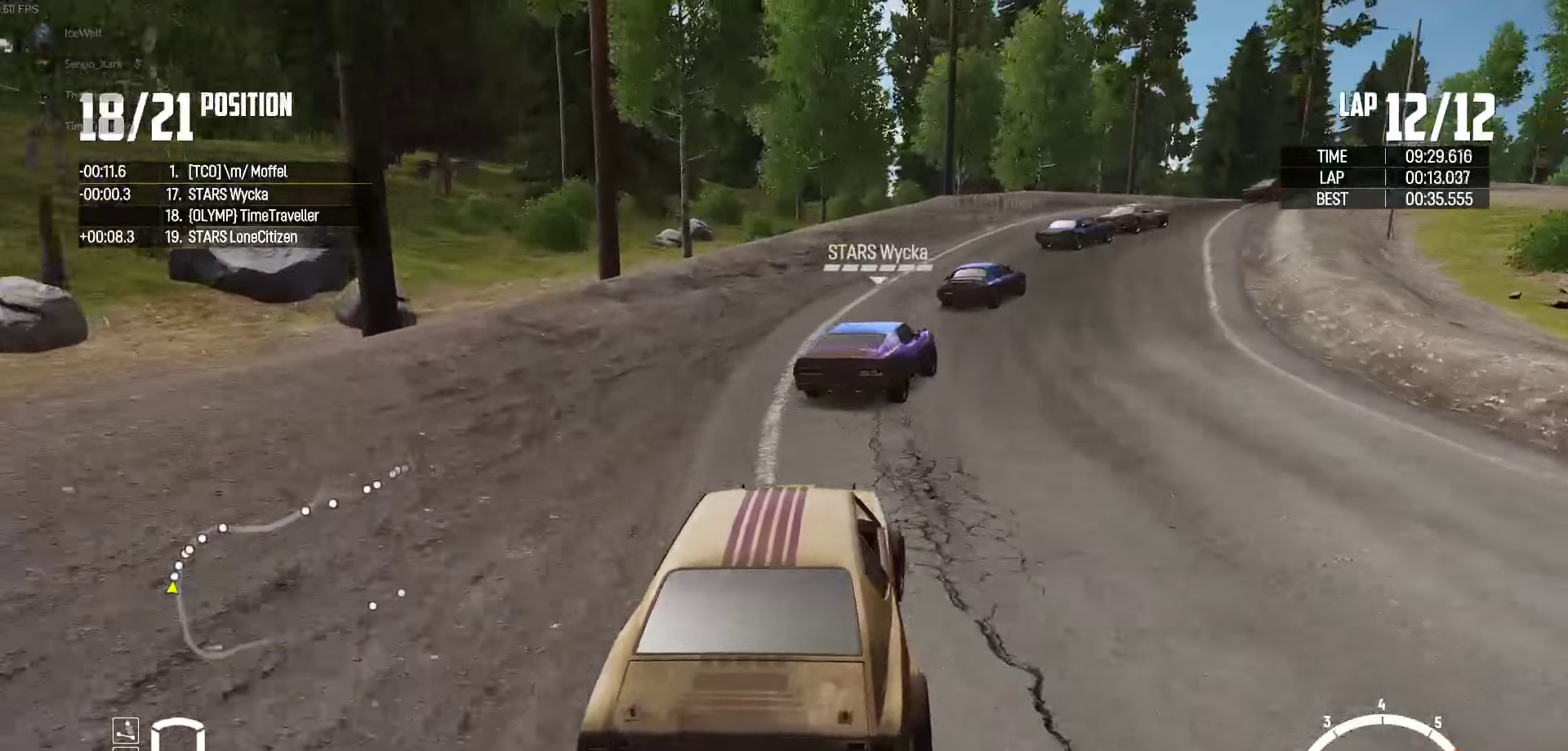
{"buttons": ["R2"], "left_stick": "right", "right_stick": "center", "events": [[217, "left_stick", "center"], [350, "left_stick", "right"]]}
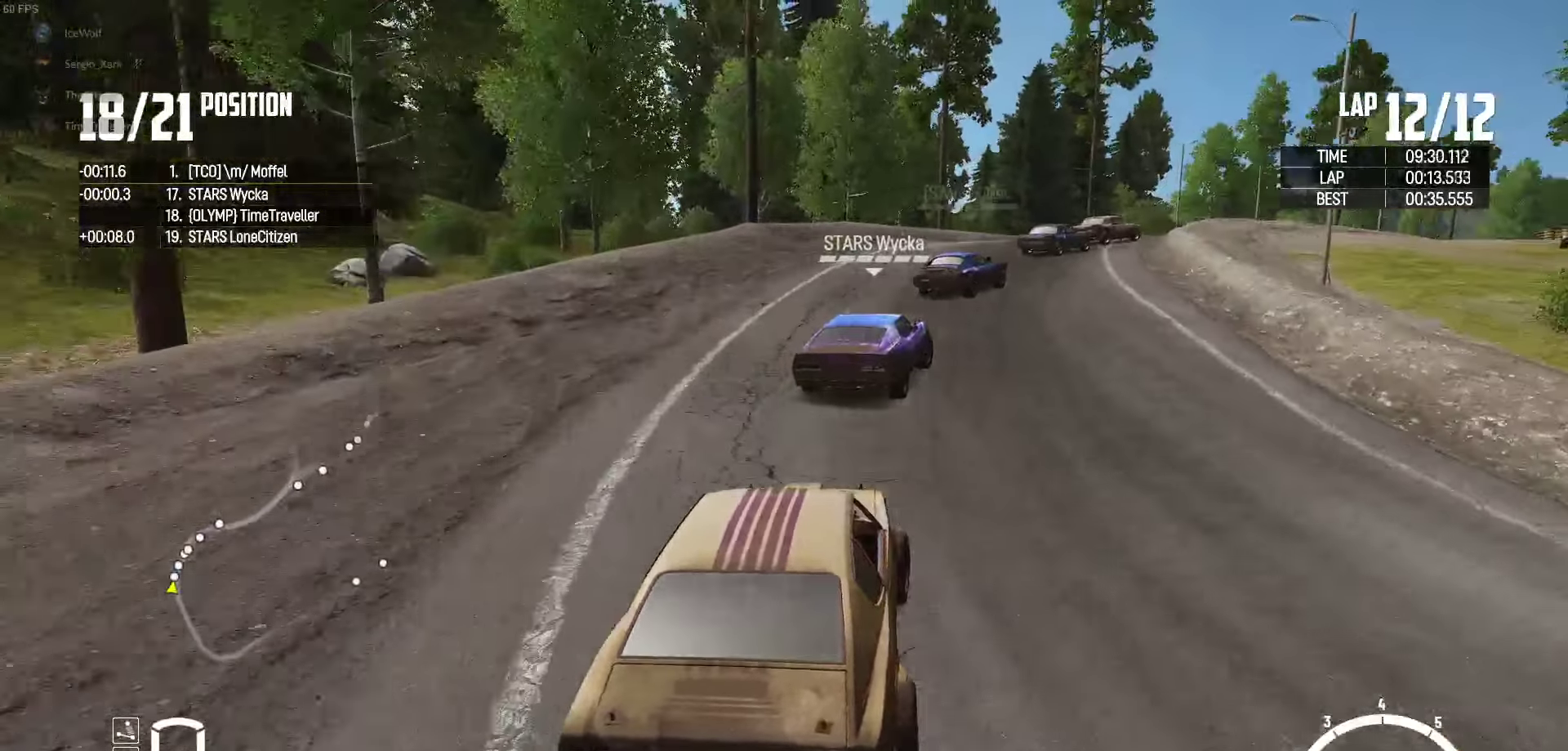
{"buttons": ["R2"], "left_stick": "right", "right_stick": "center", "events": [[50, "left_stick", "center"], [150, "left_stick", "right"]]}
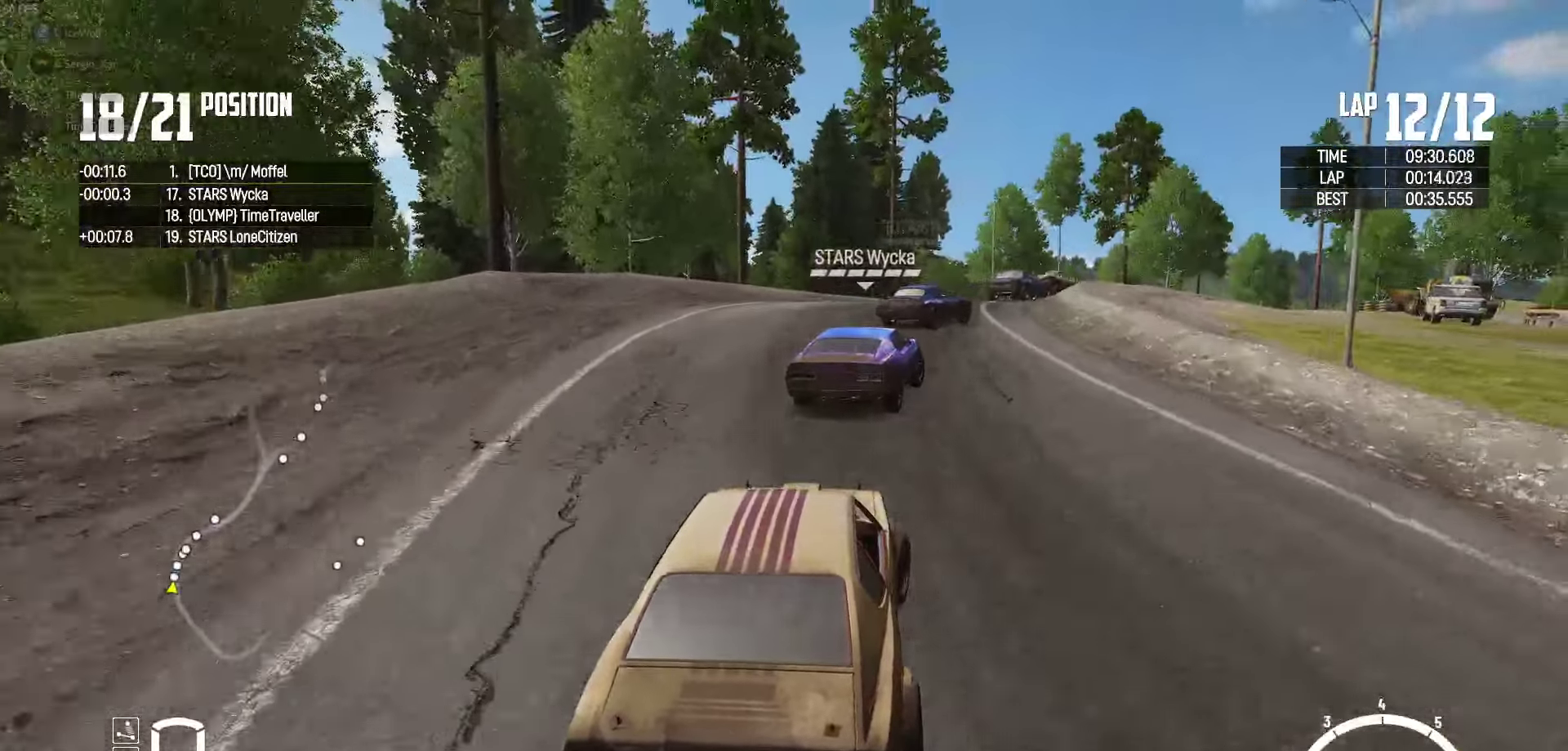
{"buttons": ["R2"], "left_stick": "up-right", "right_stick": "center", "events": [[33, "left_stick", "up-right"], [367, "left_stick", "center"], [500, "left_stick", "up-right"]]}
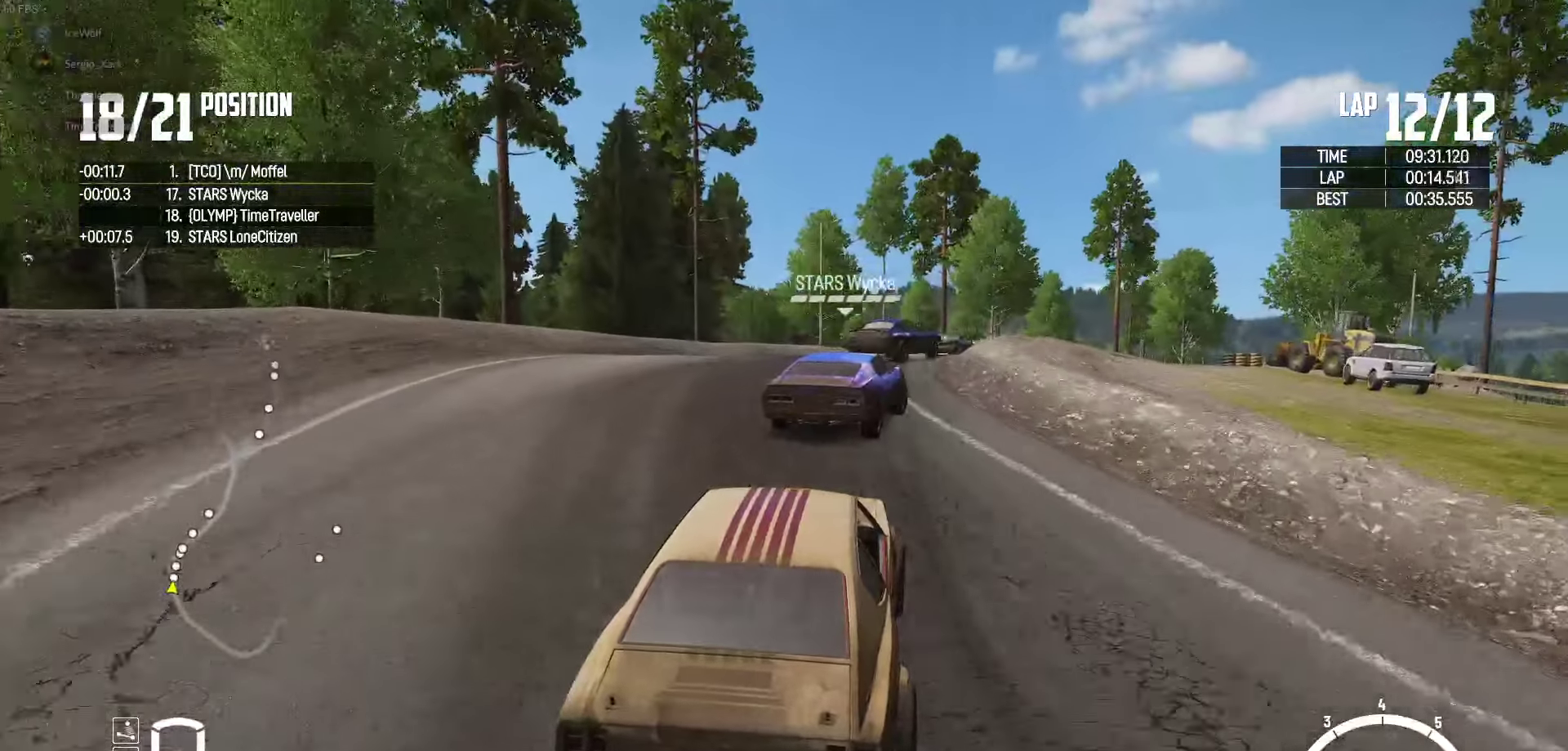
{"buttons": ["R2"], "left_stick": "right", "right_stick": "center", "events": [[33, "left_stick", "right"], [300, "R2", "up"], [300, "left_stick", "up-left"], [384, "left_stick", "up-right"], [400, "R2", "down"], [434, "left_stick", "right"]]}
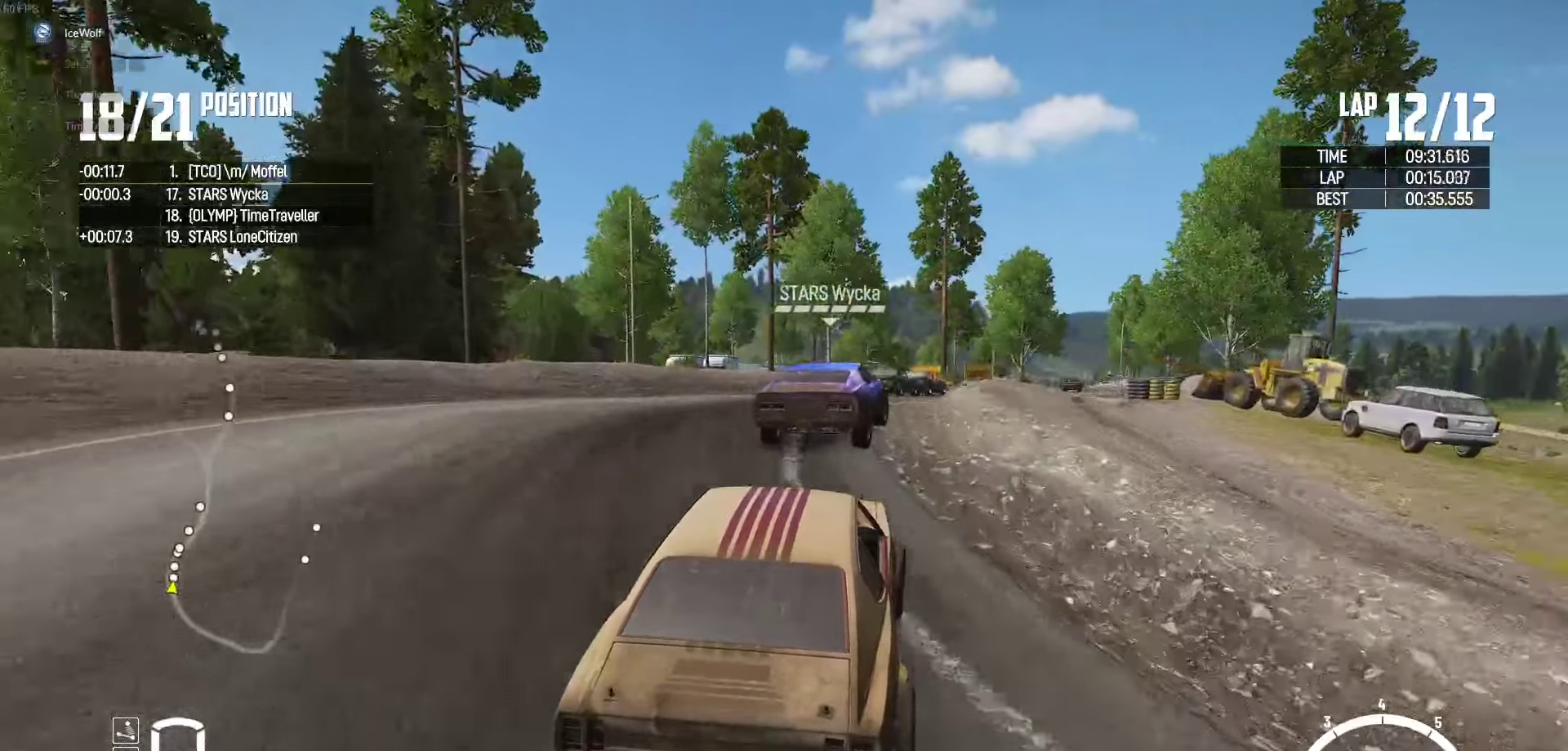
{"buttons": ["R2"], "left_stick": "center", "right_stick": "center", "events": [[50, "R2", "up"], [134, "R2", "down"], [167, "left_stick", "up-right"], [300, "left_stick", "center"]]}
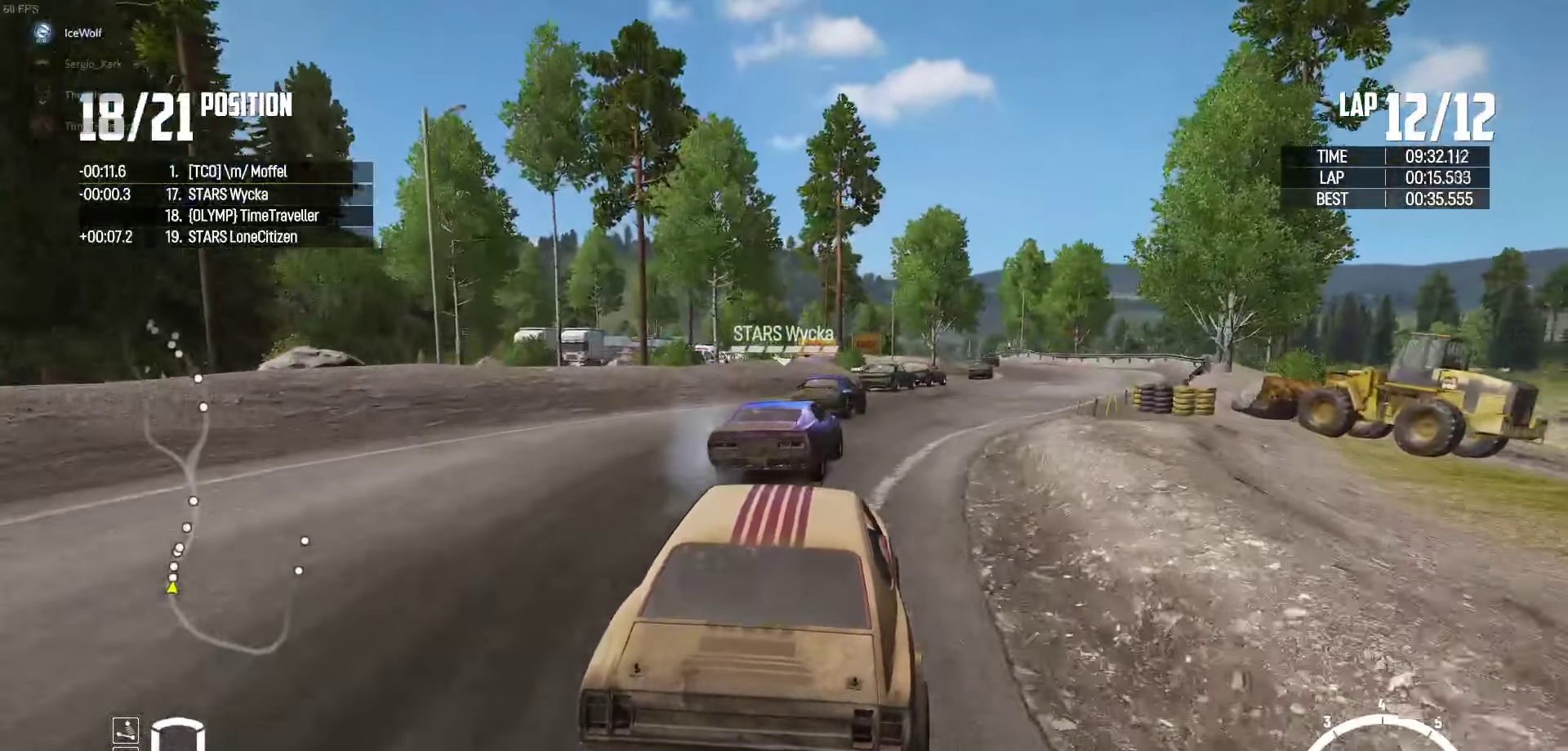
{"buttons": ["R2"], "left_stick": "right", "right_stick": "center", "events": [[184, "R2", "up"], [217, "R2", "down"], [234, "left_stick", "right"]]}
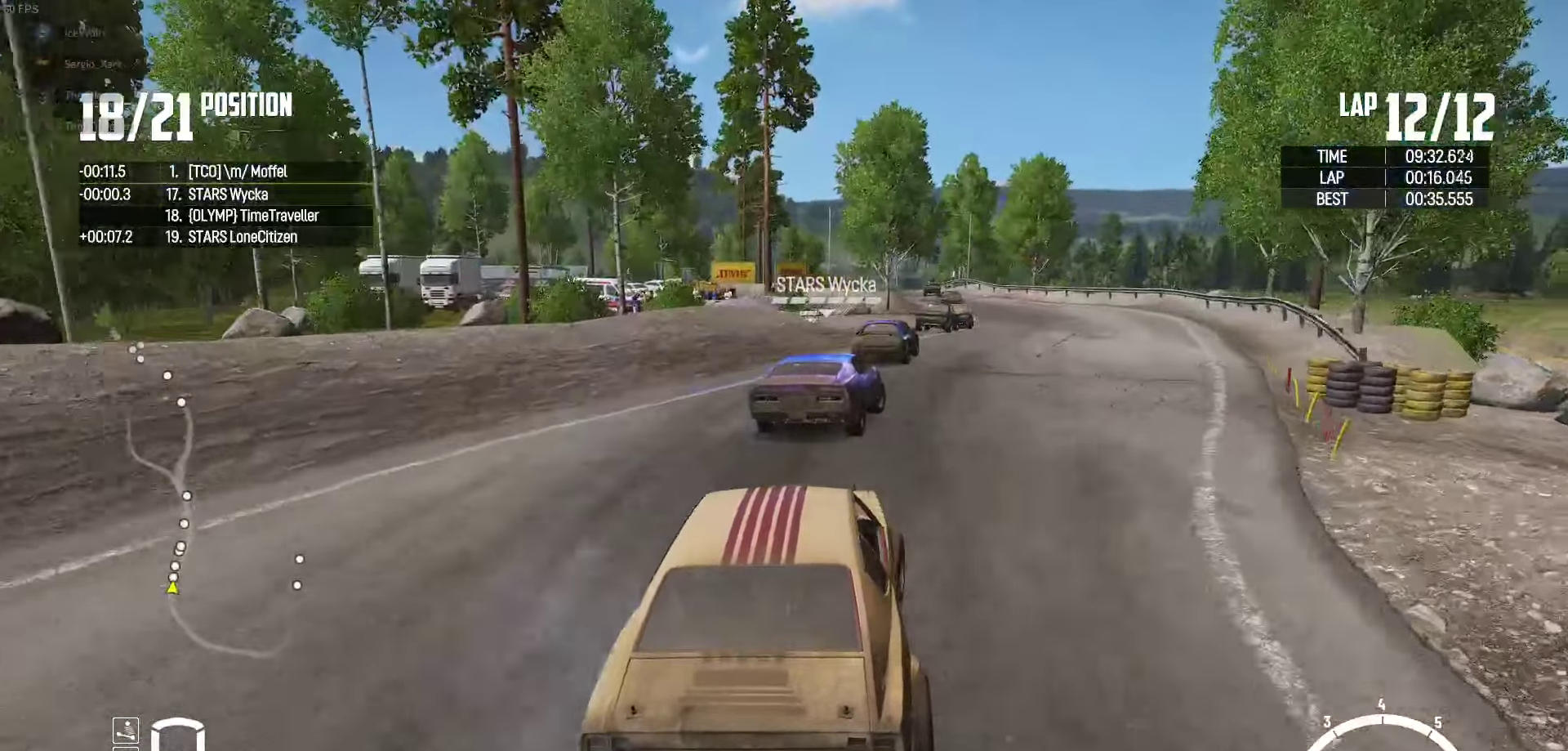
{"buttons": ["R2"], "left_stick": "right", "right_stick": "center", "events": [[100, "left_stick", "center"], [267, "left_stick", "right"]]}
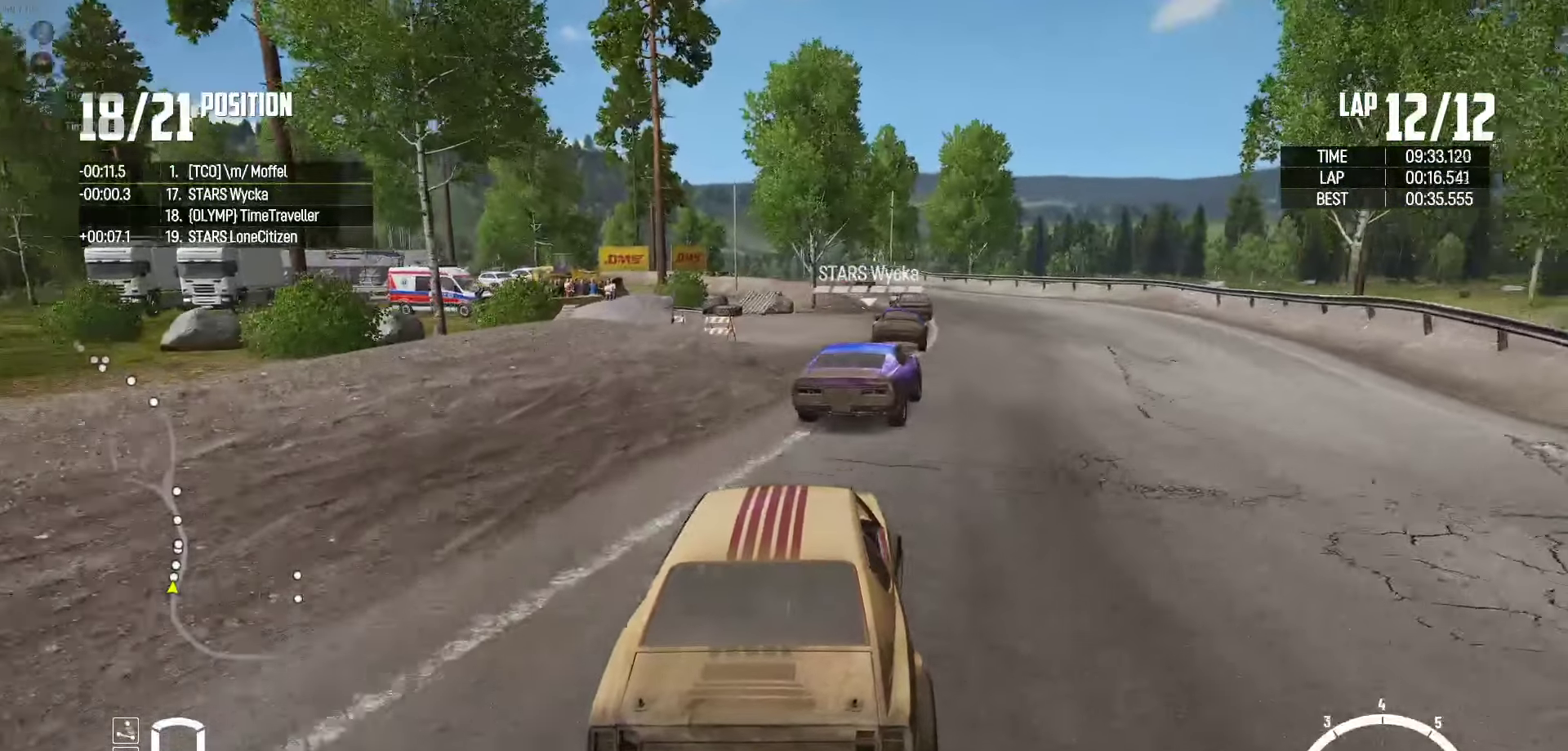
{"buttons": ["R2"], "left_stick": "center", "right_stick": "center", "events": [[50, "left_stick", "center"], [200, "left_stick", "right"], [284, "left_stick", "center"]]}
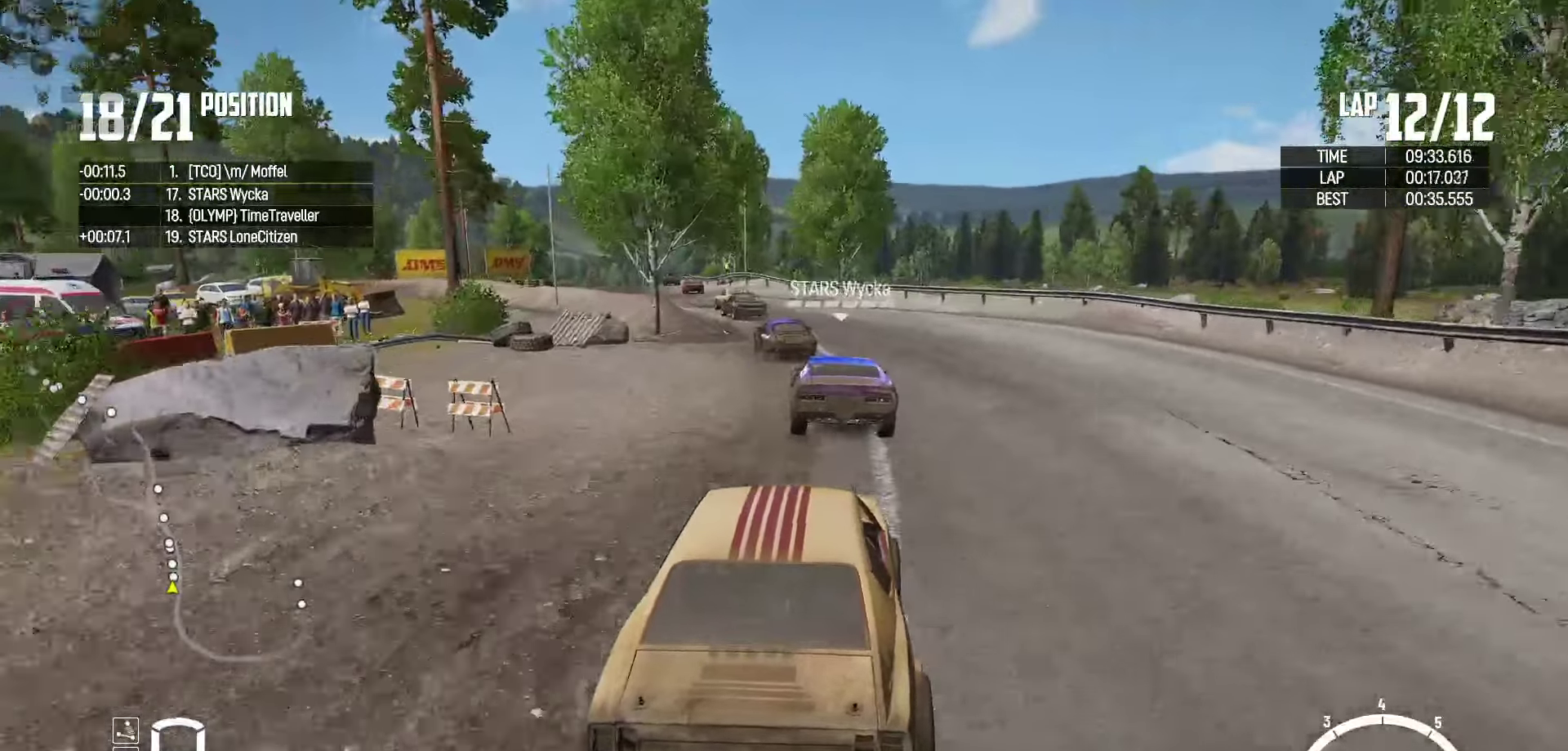
{"buttons": ["R2"], "left_stick": "left", "right_stick": "center", "events": [[100, "left_stick", "left"], [384, "left_stick", "center"], [467, "left_stick", "left"]]}
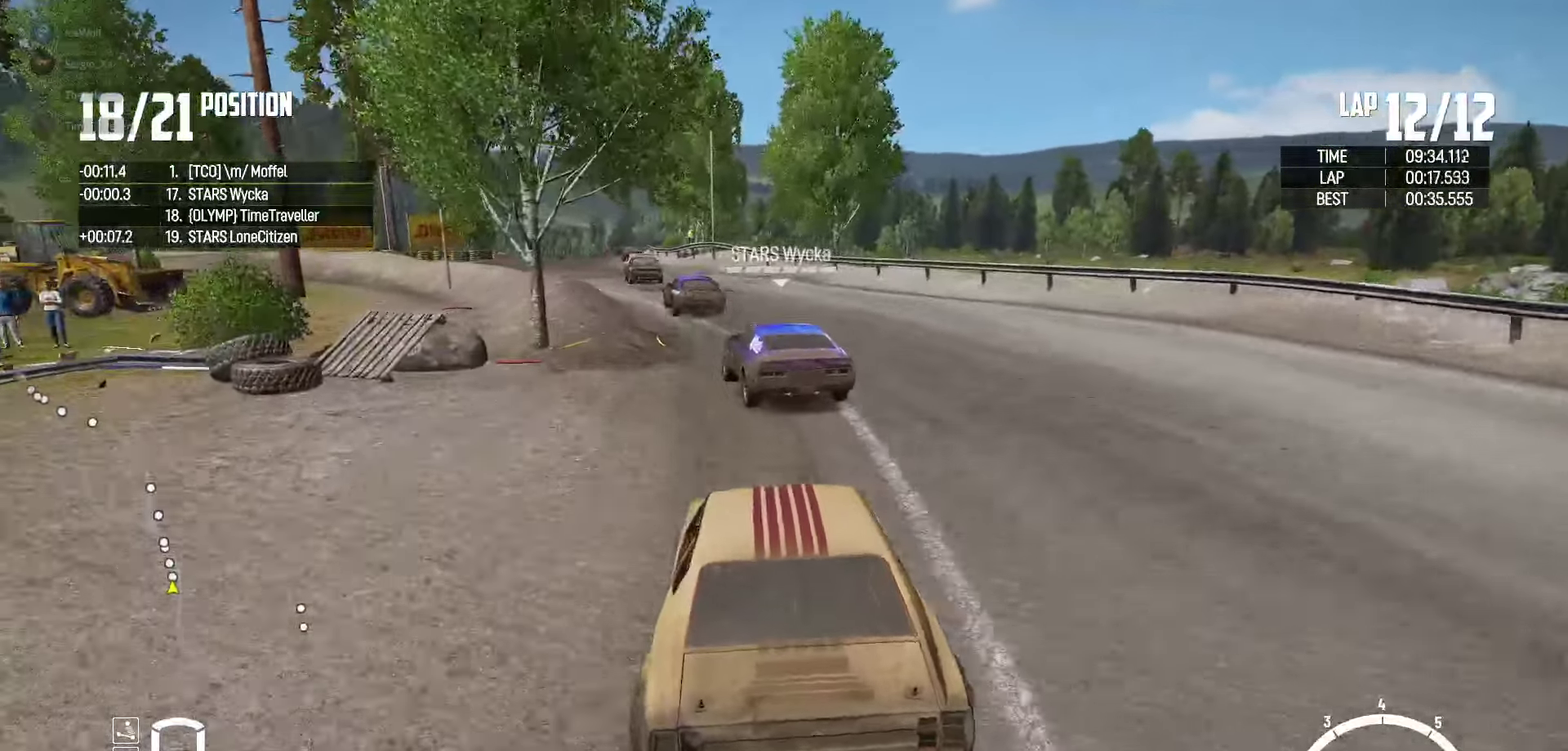
{"buttons": ["R2"], "left_stick": "left", "right_stick": "center", "events": [[250, "left_stick", "center"], [467, "left_stick", "left"]]}
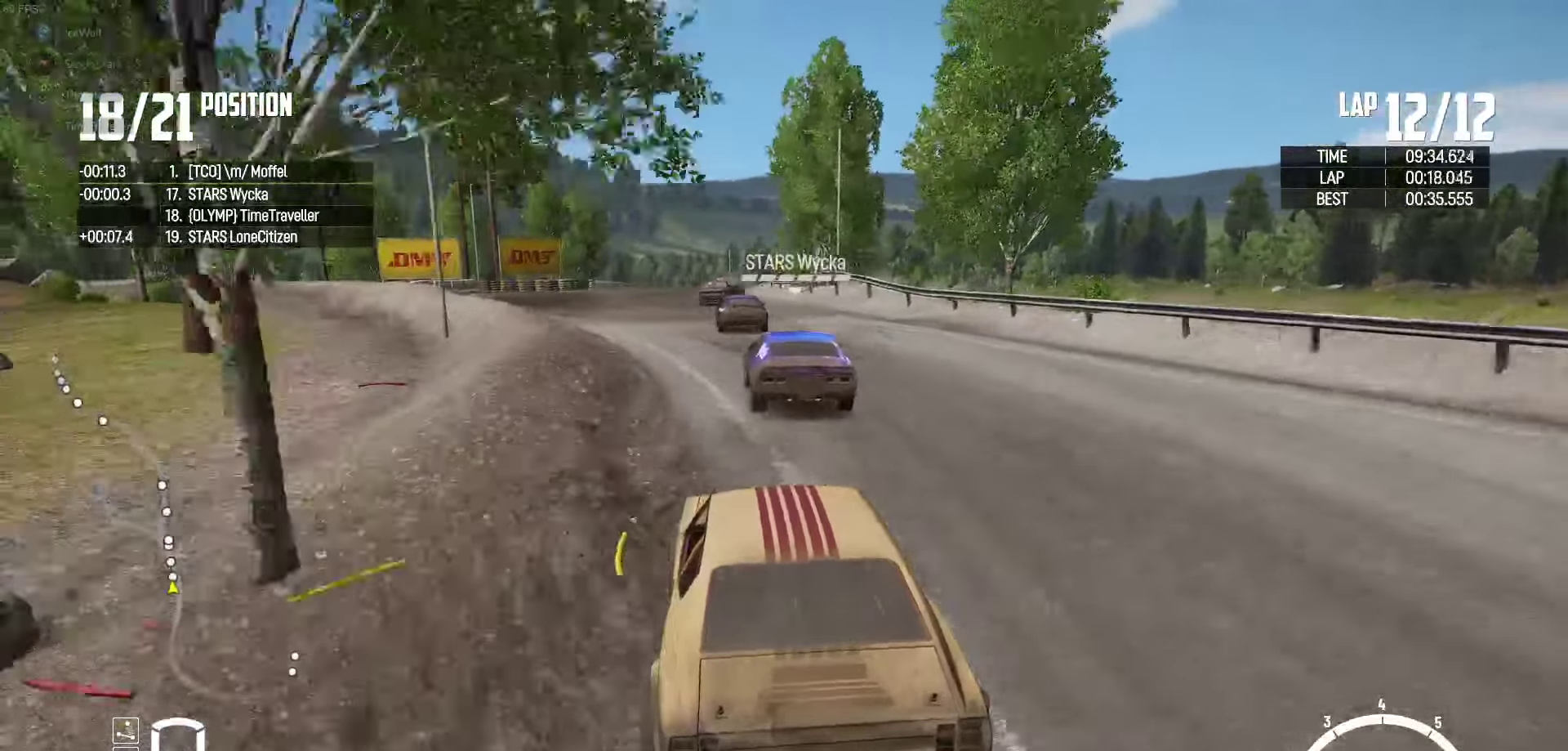
{"buttons": ["R2"], "left_stick": "right", "right_stick": "center", "events": [[150, "left_stick", "center"], [367, "left_stick", "right"]]}
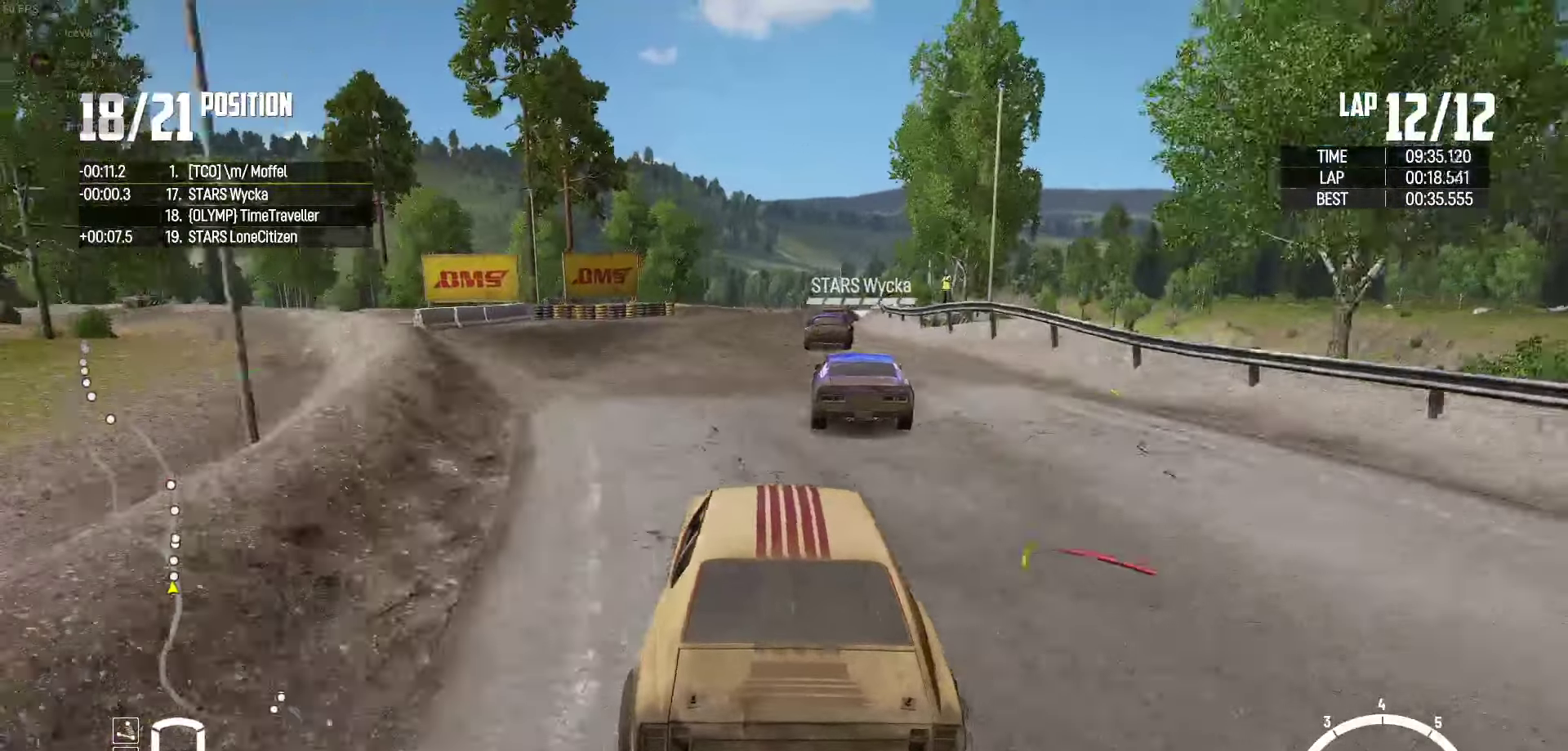
{"buttons": ["R2"], "left_stick": "center", "right_stick": "center", "events": [[50, "left_stick", "center"], [200, "left_stick", "right"], [317, "left_stick", "center"], [367, "right_stick", "up-right"], [467, "right_stick", "center"]]}
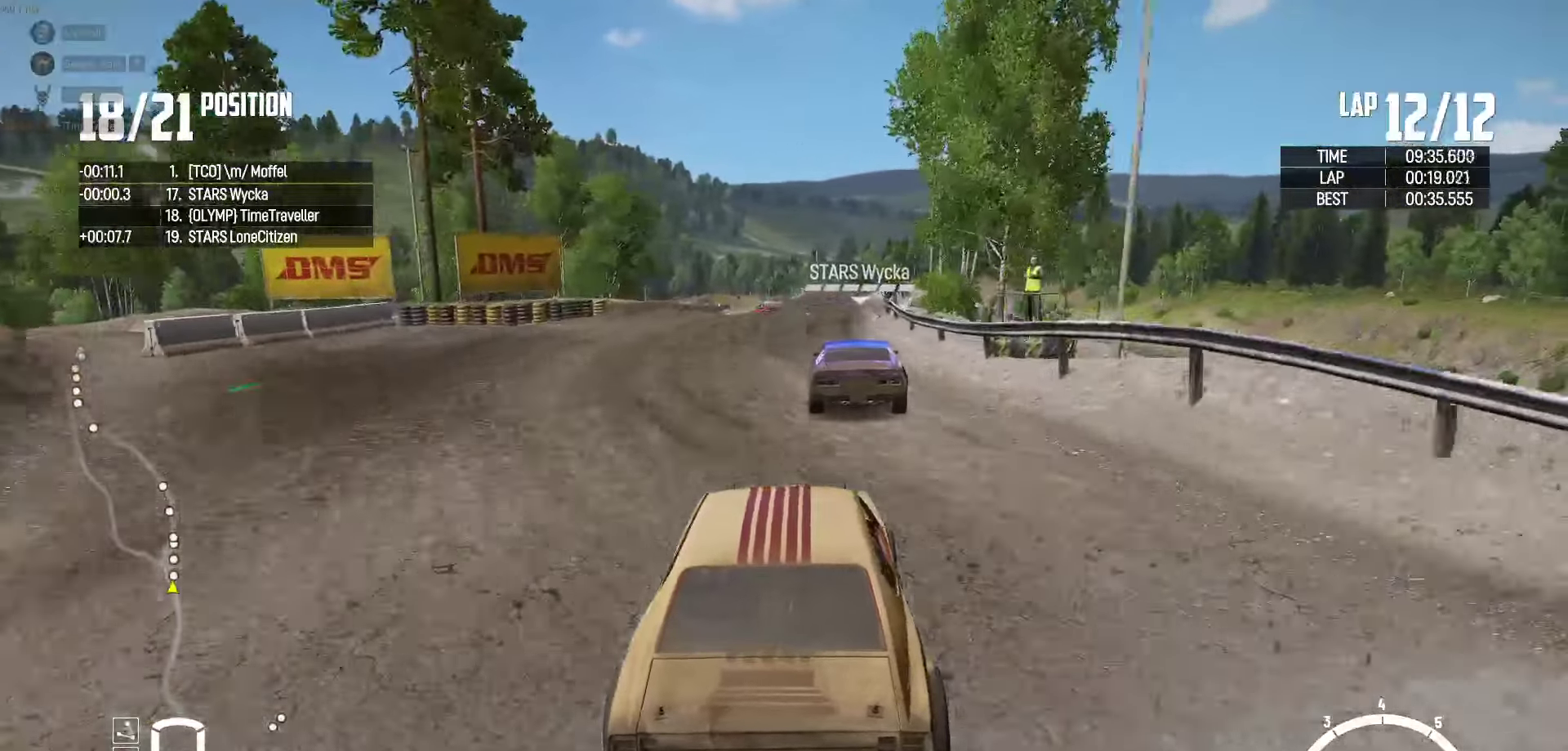
{"buttons": ["R2"], "left_stick": "left", "right_stick": "center", "events": [[17, "left_stick", "right"], [284, "left_stick", "center"], [450, "left_stick", "left"]]}
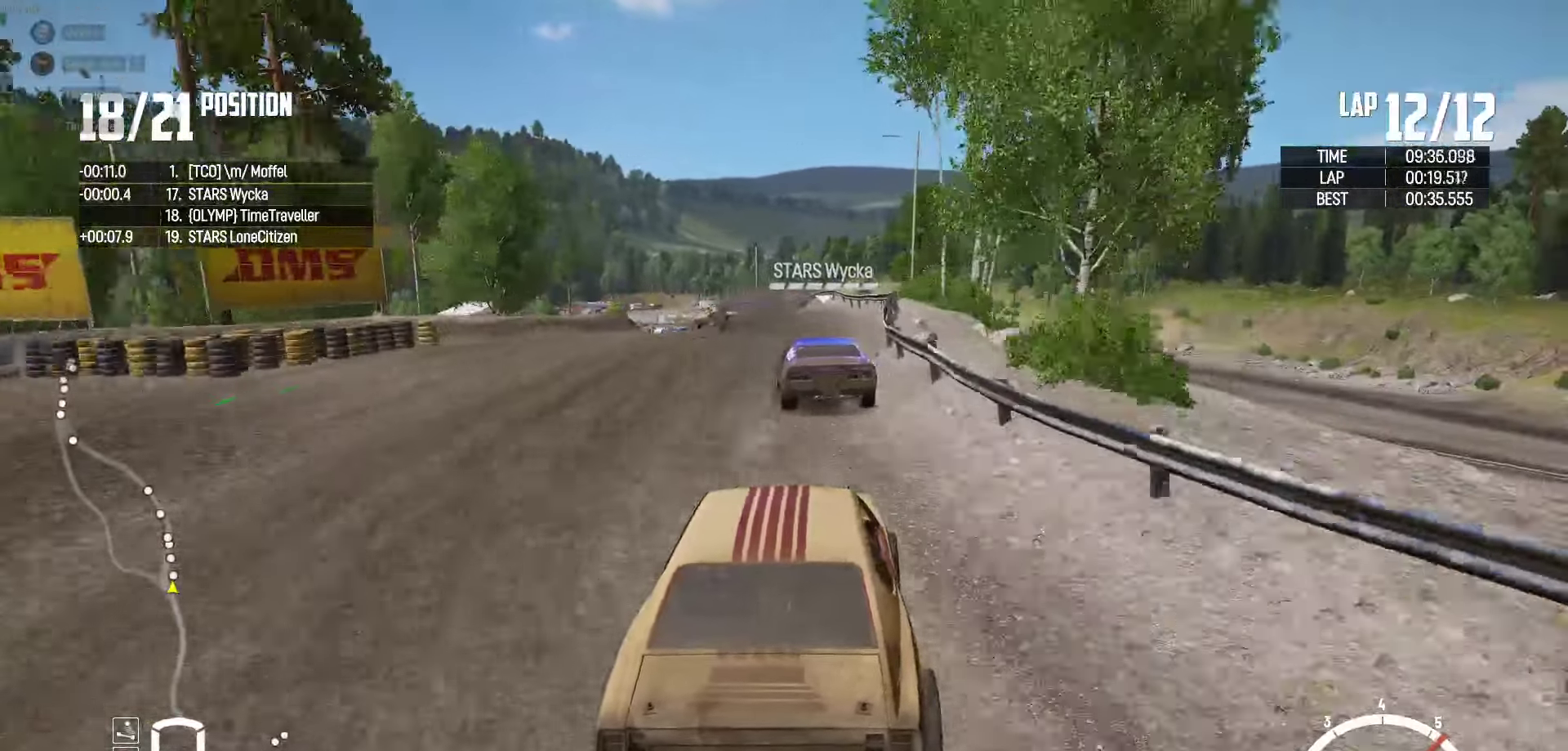
{"buttons": ["R2"], "left_stick": "left", "right_stick": "center", "events": []}
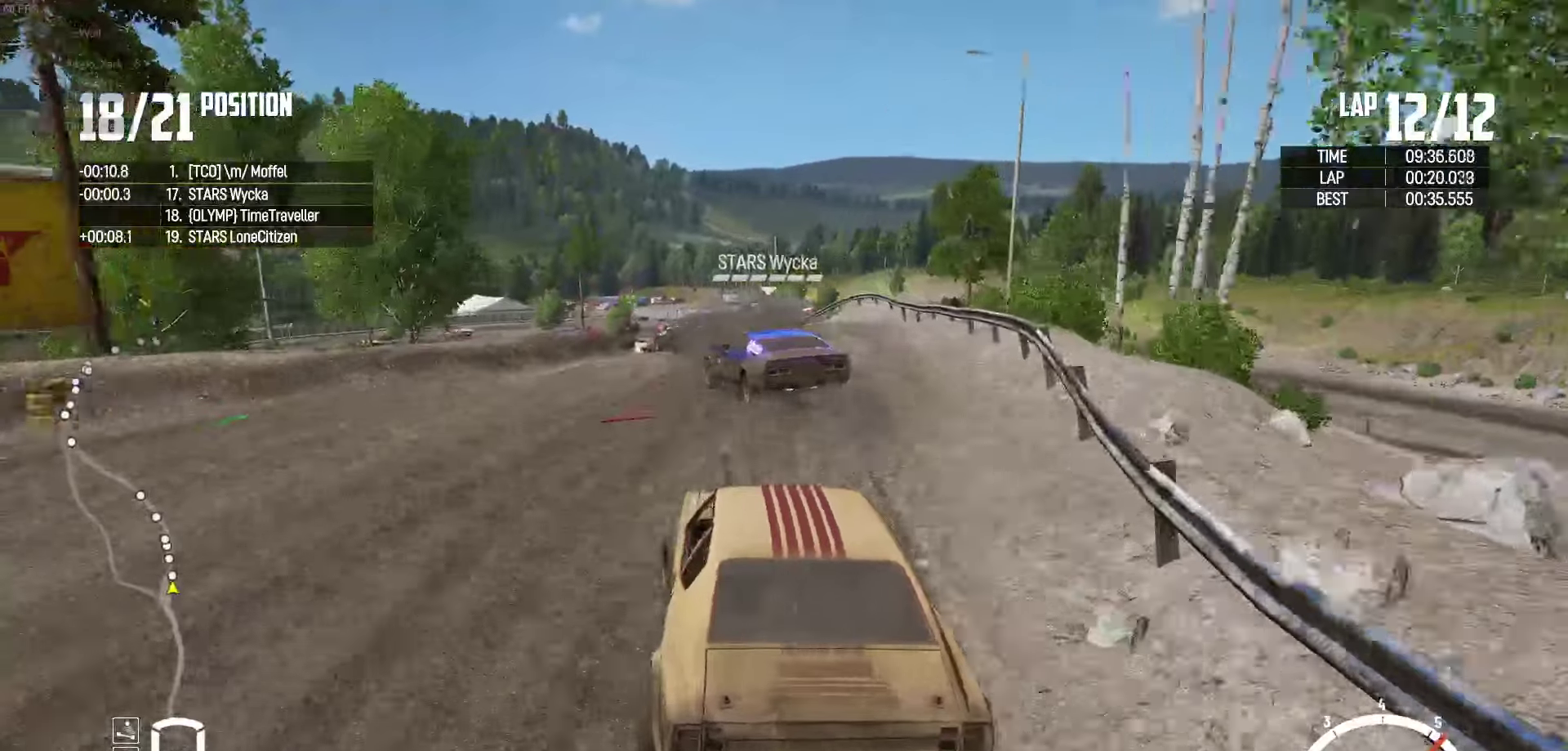
{"buttons": ["R2"], "left_stick": "center", "right_stick": "center", "events": [[216, "R2", "up"], [316, "R2", "down"], [316, "left_stick", "up"], [383, "left_stick", "right"], [450, "left_stick", "center"]]}
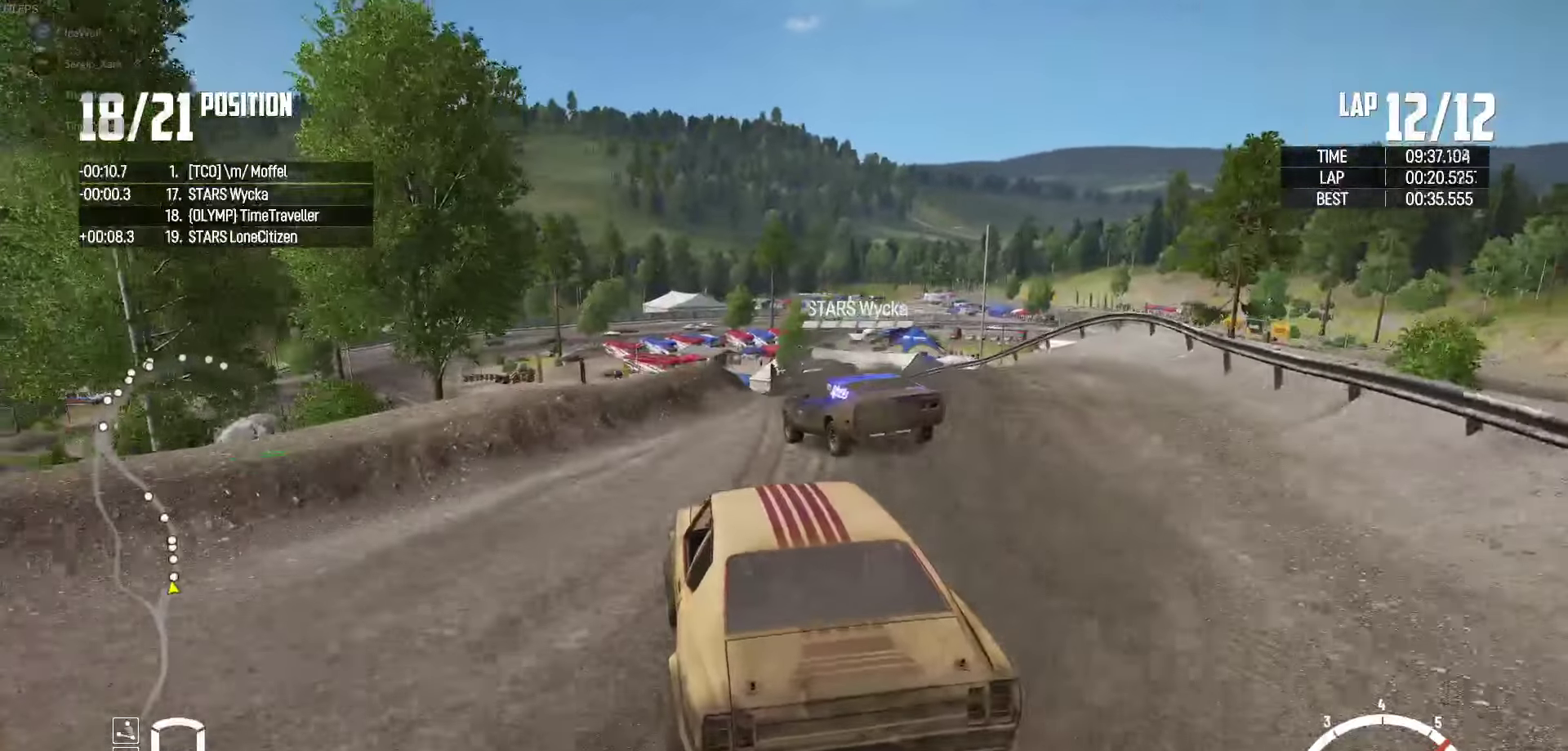
{"buttons": [], "left_stick": "right", "right_stick": "center", "events": [[133, "R2", "up"], [166, "left_stick", "right"], [183, "R2", "down"], [300, "left_stick", "center"], [416, "left_stick", "right"], [433, "R2", "up"]]}
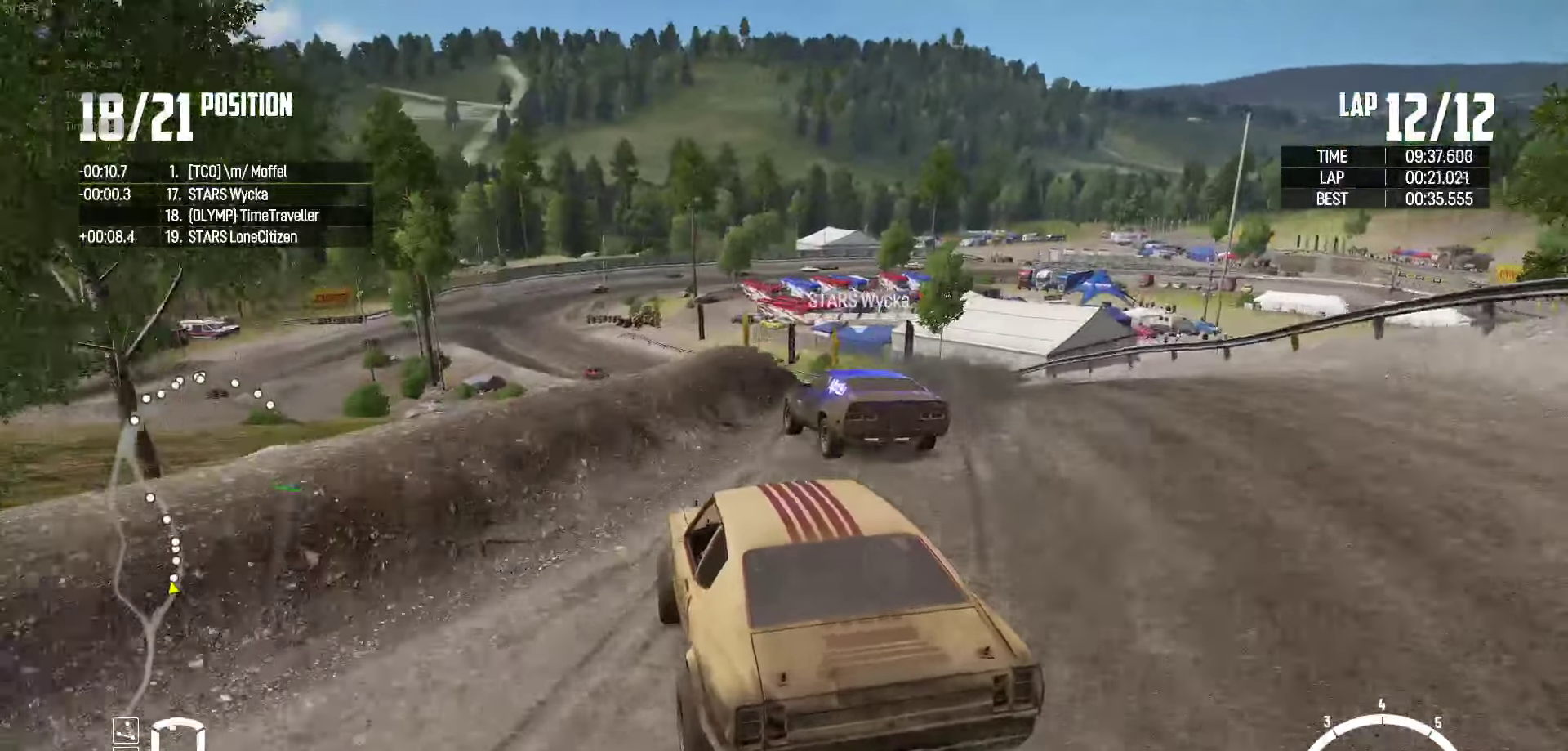
{"buttons": [], "left_stick": "right", "right_stick": "center", "events": [[66, "left_stick", "center"], [200, "left_stick", "right"], [366, "left_stick", "center"], [483, "left_stick", "right"]]}
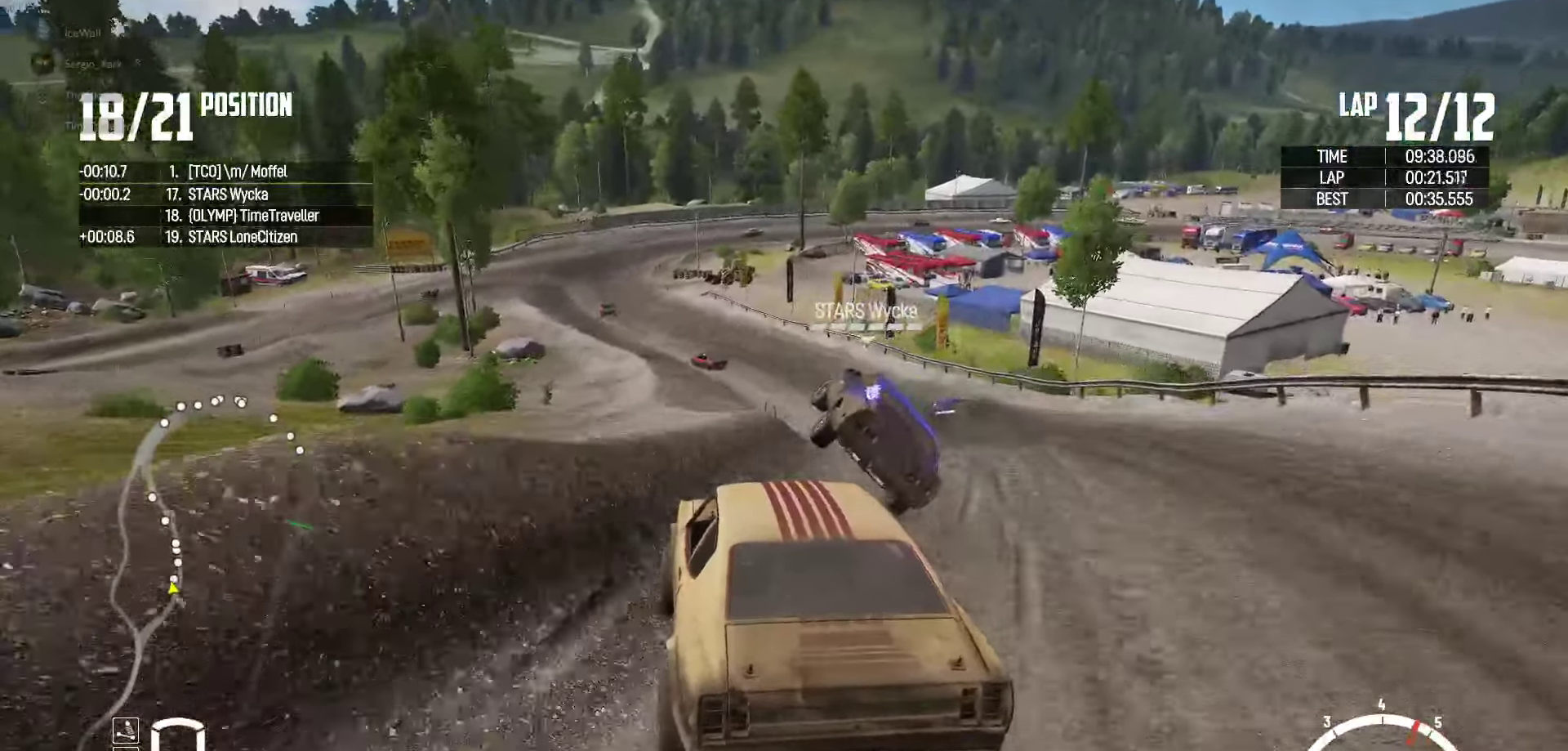
{"buttons": ["R2"], "left_stick": "up-left", "right_stick": "center", "events": [[50, "R2", "down"], [83, "left_stick", "up-left"], [283, "R2", "up"], [333, "R2", "down"]]}
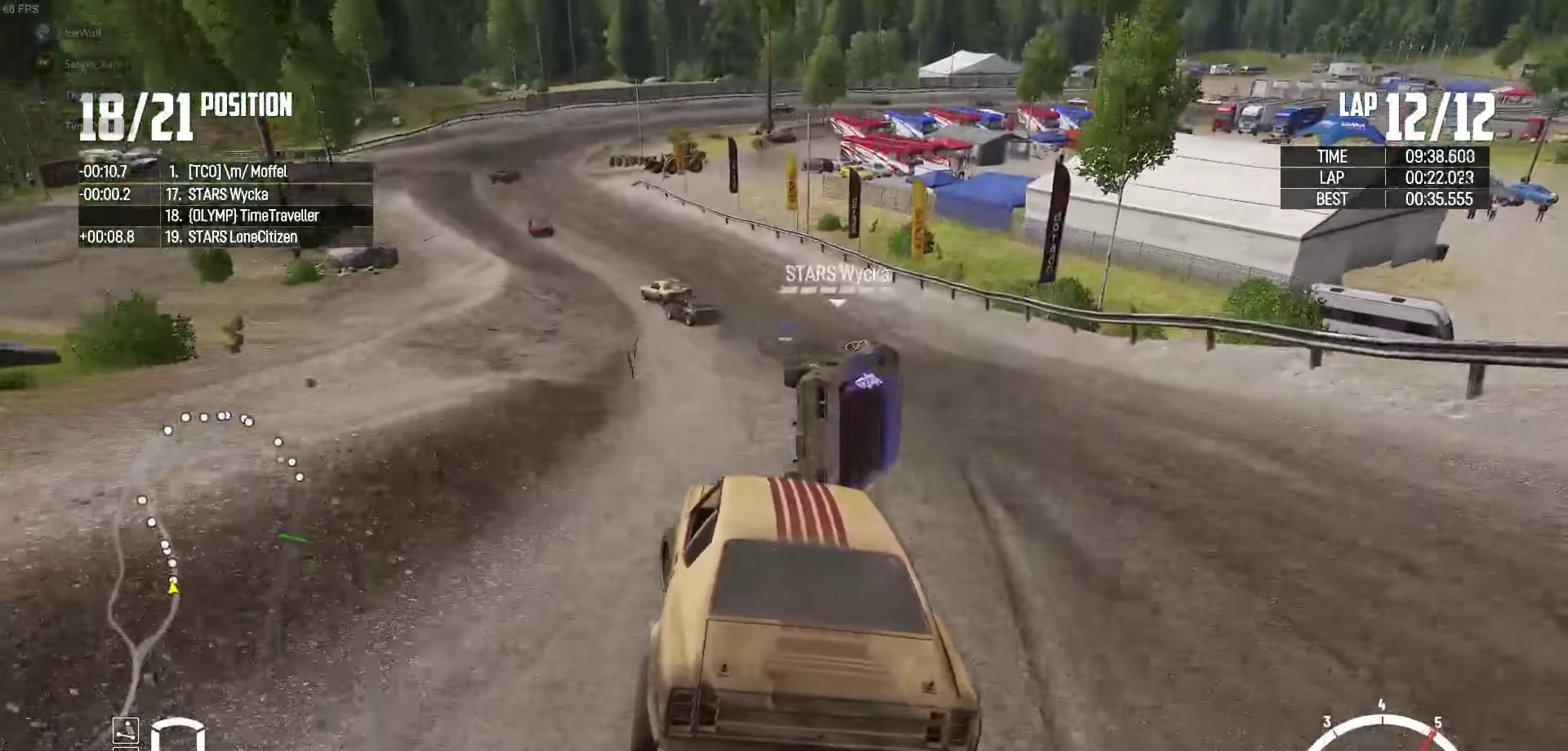
{"buttons": ["R2"], "left_stick": "up-left", "right_stick": "center", "events": []}
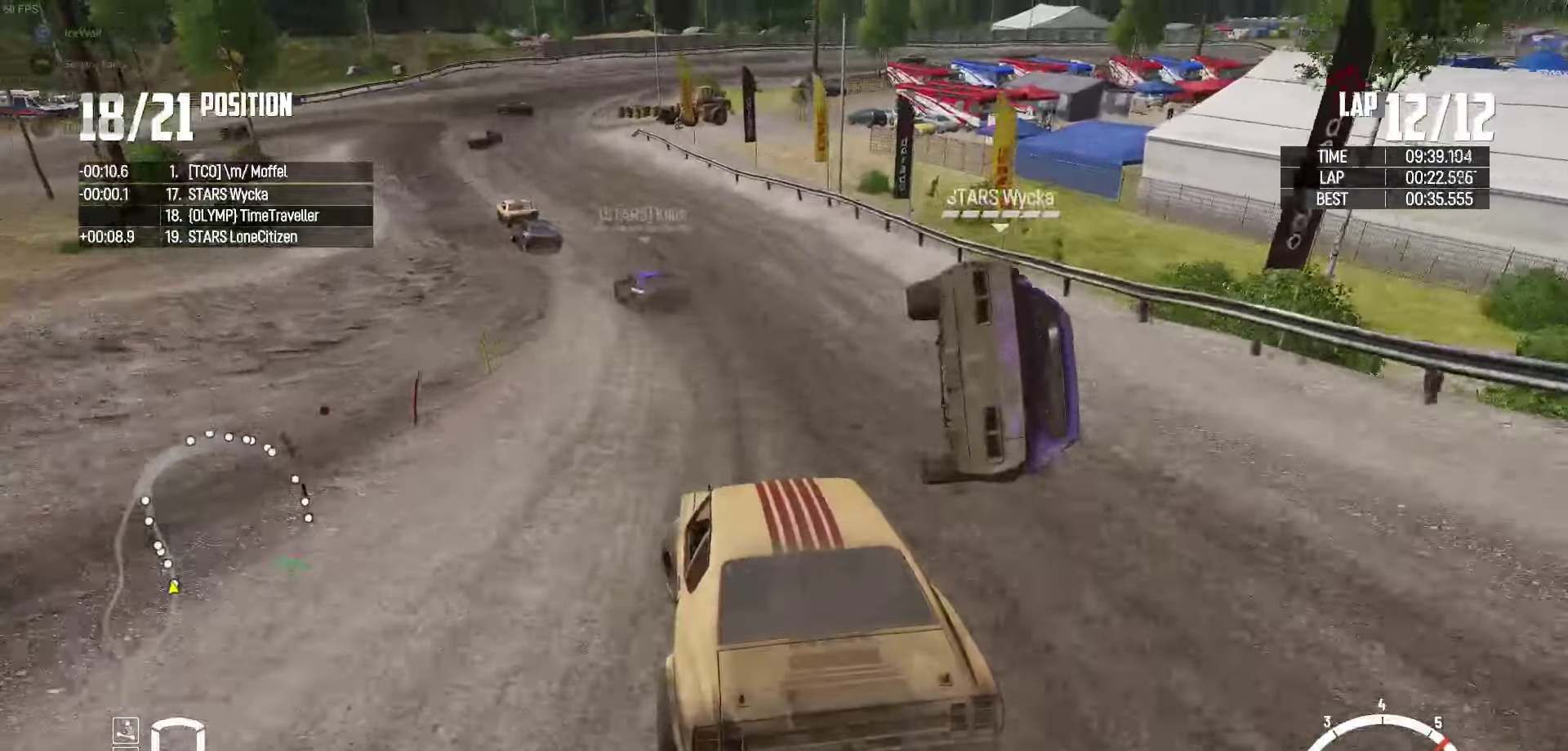
{"buttons": ["R2"], "left_stick": "left", "right_stick": "center", "events": [[83, "left_stick", "up-right"], [200, "left_stick", "center"], [266, "left_stick", "left"]]}
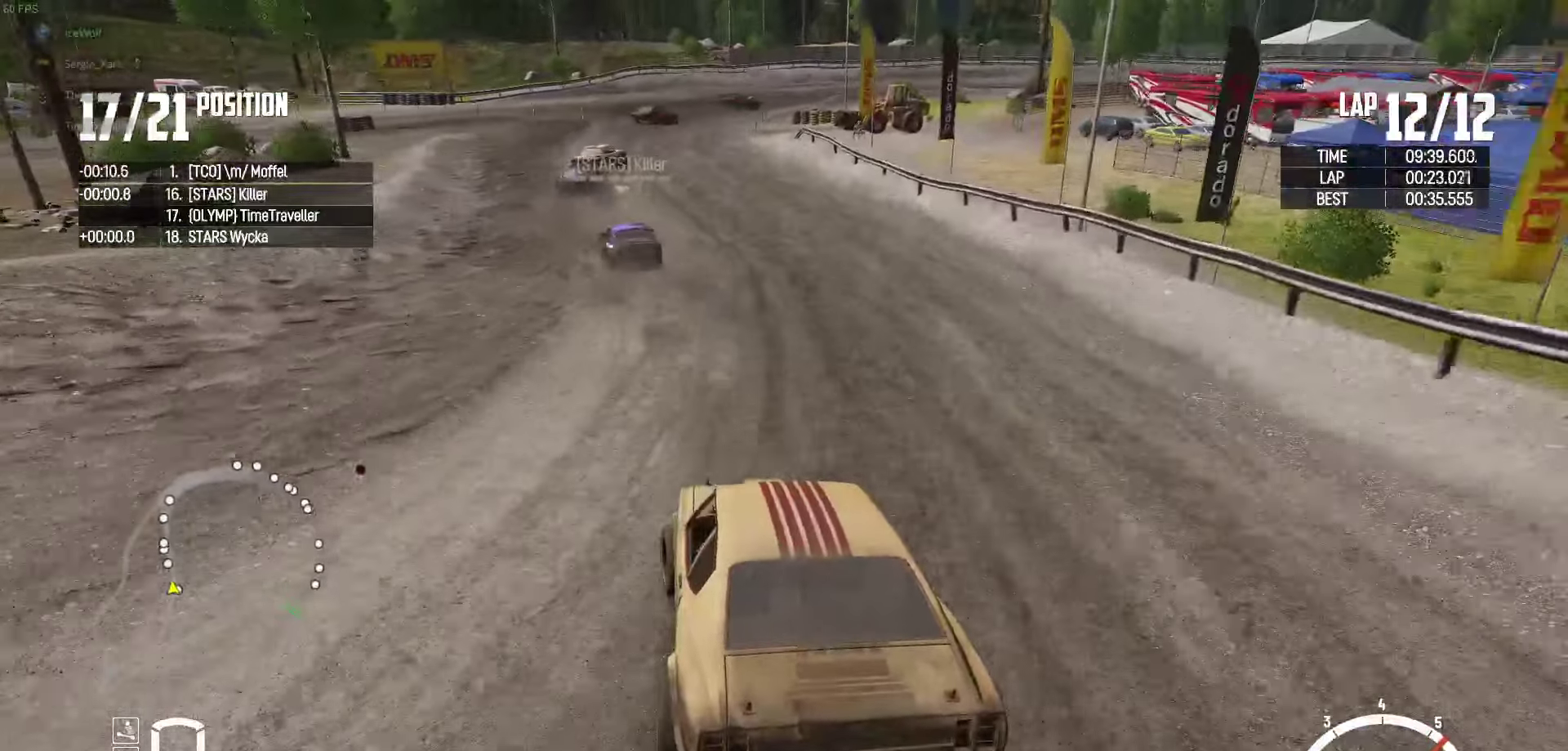
{"buttons": ["R2"], "left_stick": "right", "right_stick": "center", "events": [[16, "left_stick", "center"], [133, "left_stick", "left"], [266, "left_stick", "center"], [433, "left_stick", "right"]]}
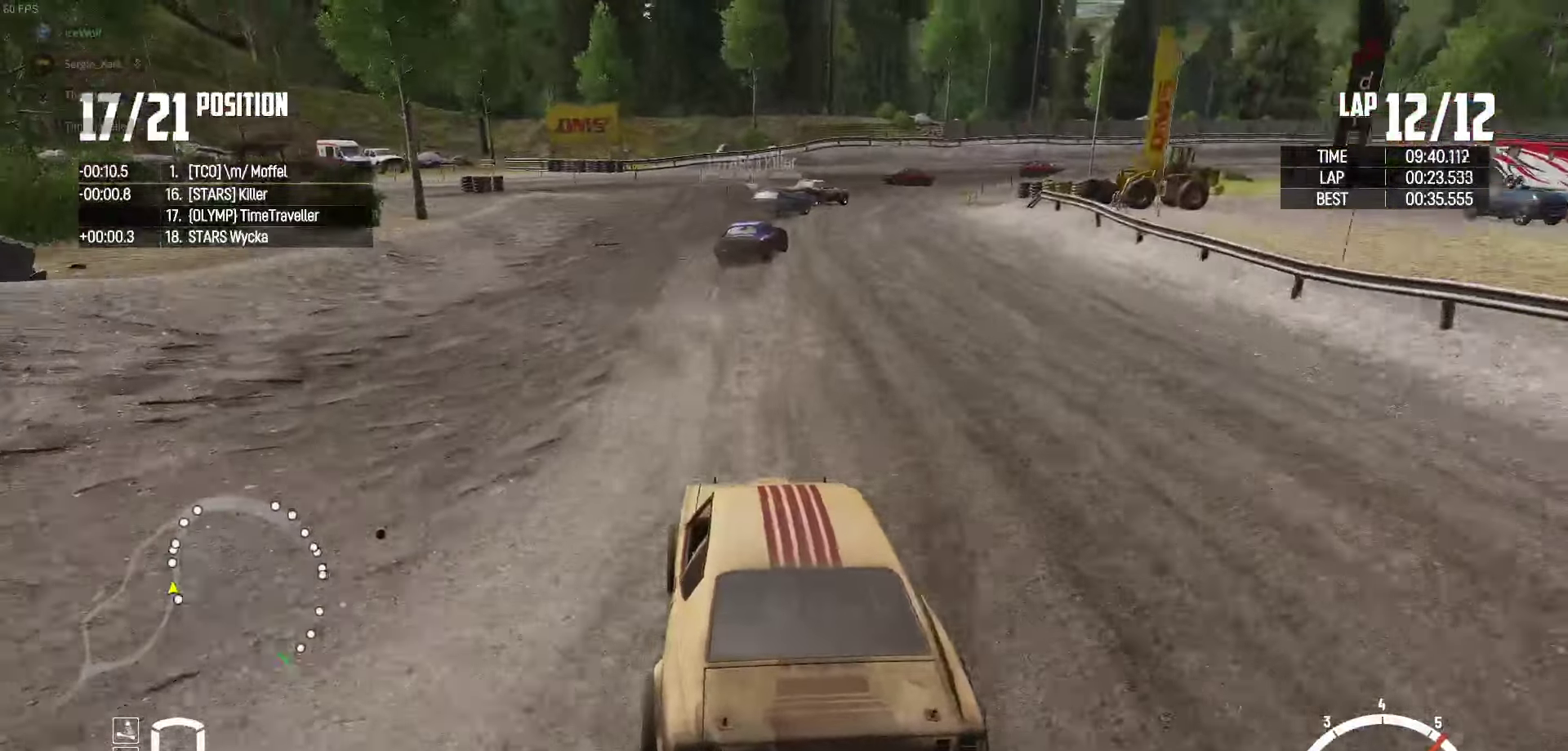
{"buttons": [], "left_stick": "right", "right_stick": "down", "events": [[16, "left_stick", "center"], [150, "left_stick", "right"], [233, "R2", "up"], [383, "right_stick", "down"]]}
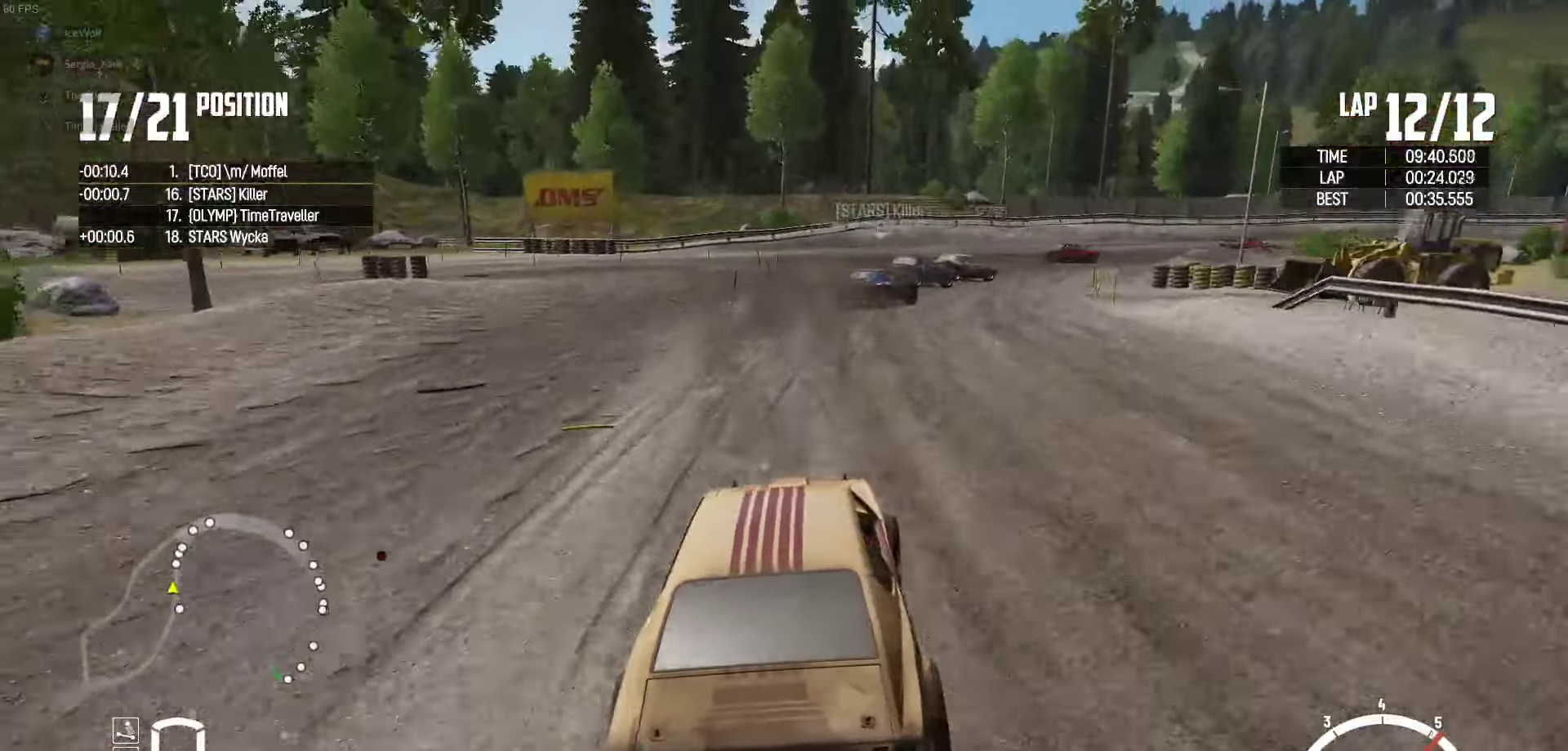
{"buttons": ["L2"], "left_stick": "right", "right_stick": "center", "events": [[33, "right_stick", "center"], [350, "L2", "down"]]}